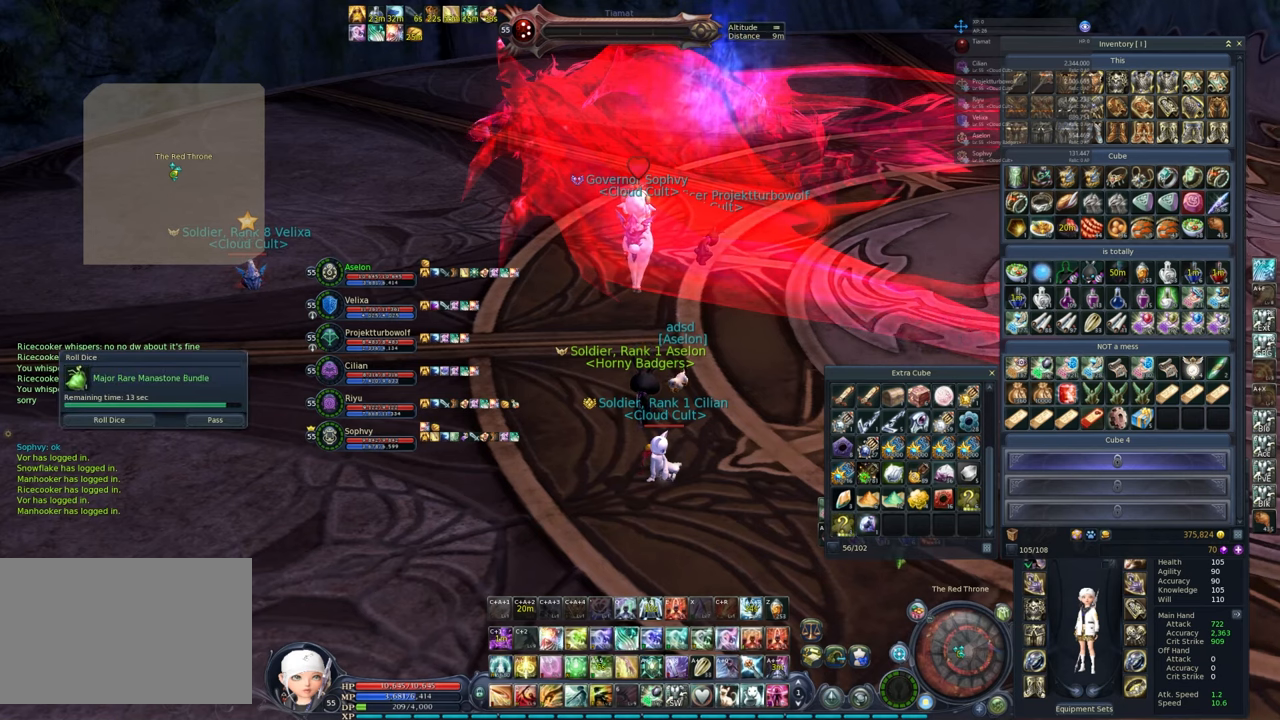
Gameplay with keyboard and mouse; each line is a JSON object with the keys and mouse buttons held at the frame after it. "events" lists presses ("down") and releases ("up") of "1", "2", "3", "4", "5", "a", "alt", "c", "caps_lock", "ctrl", "d", "e", "f", "g", "q", "r", "s", "shift", "space", "t", "tab", "v", "w", "x", "z", "mouse_left", "mouse_wheel" and "mouse_right" between this image and that frame as [ms after this image, input, new state], when the widget could be followed in between. "mouse_left", "mouse_wheel", "mouse_right" = the "left", "wheel", "right" buttons of the "mouse" list. No other keys are recorded. "wheel" means that the mouse wheel is clicked or scrolled. Not read: mouse_move.
{"keys": [], "mouse": [], "events": [[383, "mouse_left", "down"], [433, "mouse_left", "up"]]}
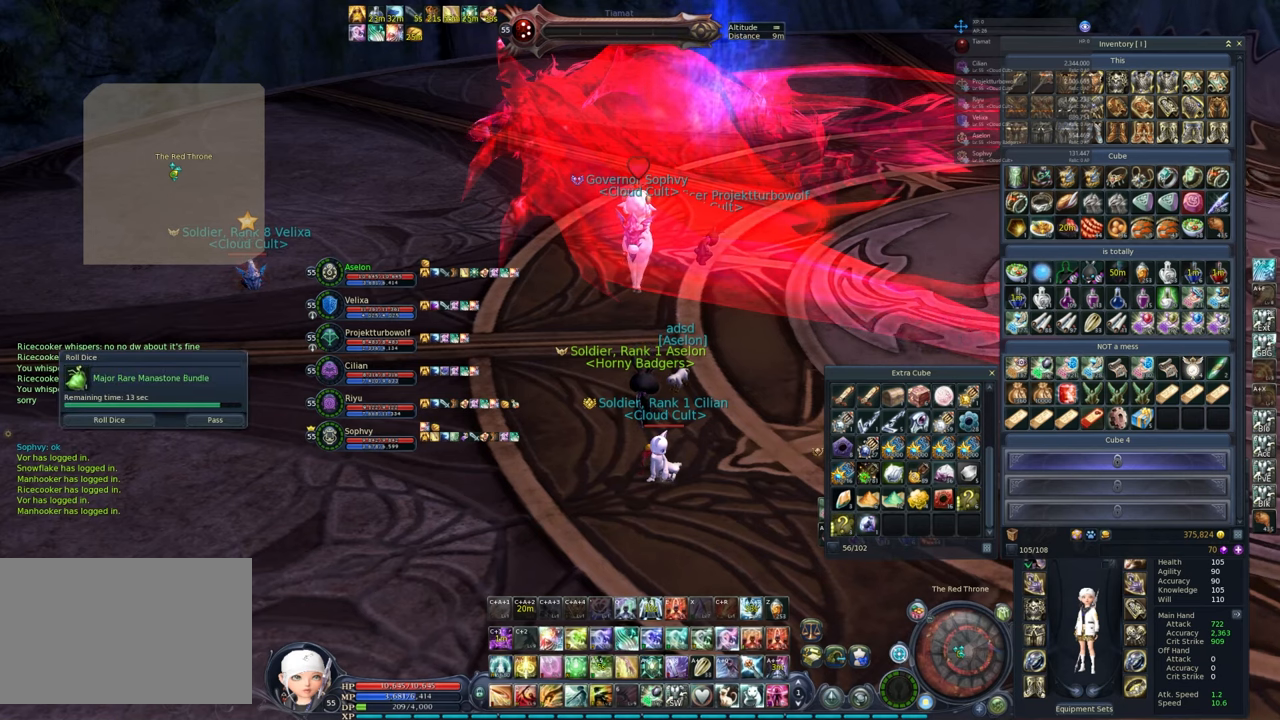
{"keys": [], "mouse": [], "events": [[167, "mouse_left", "down"], [217, "mouse_left", "up"]]}
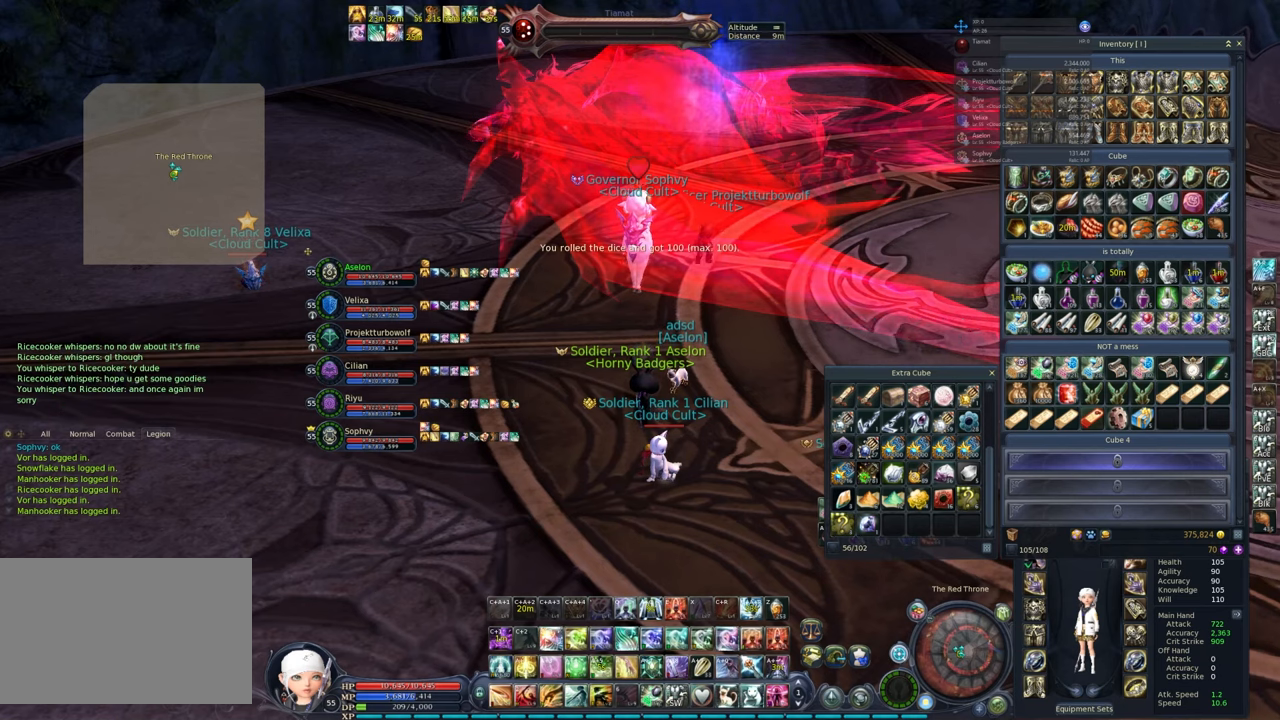
{"keys": [], "mouse": [], "events": []}
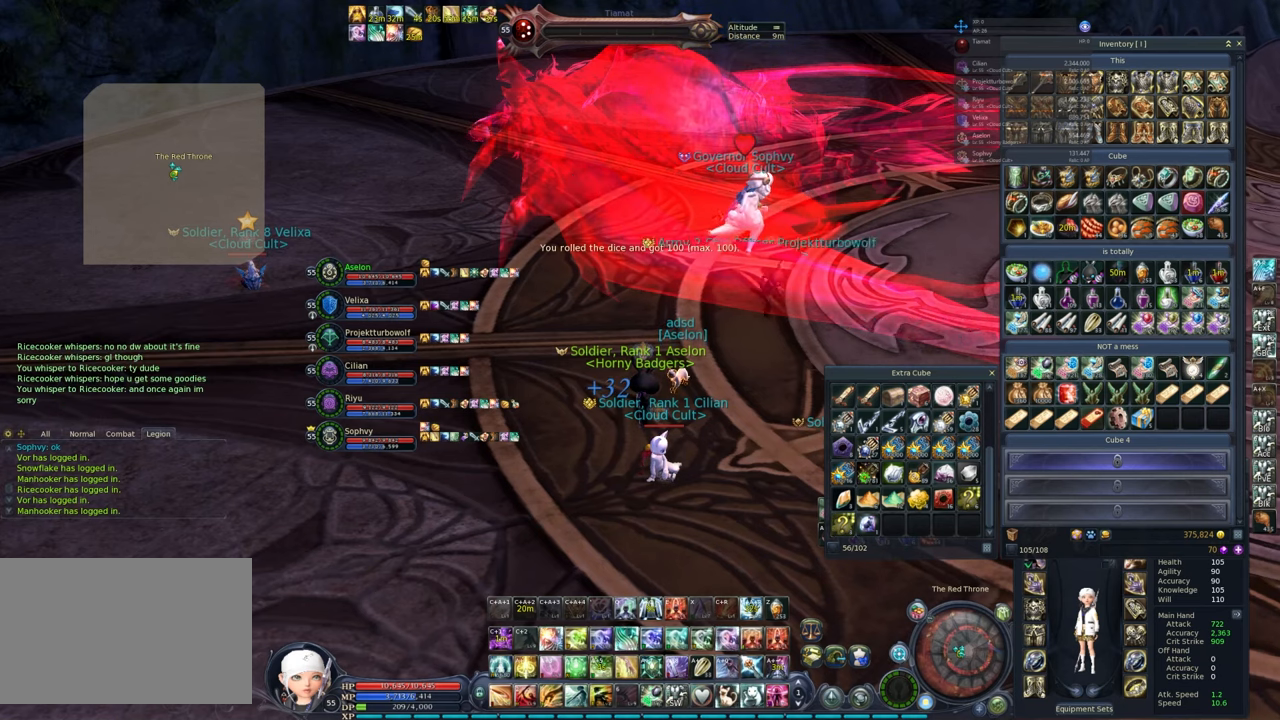
{"keys": [], "mouse": [], "events": []}
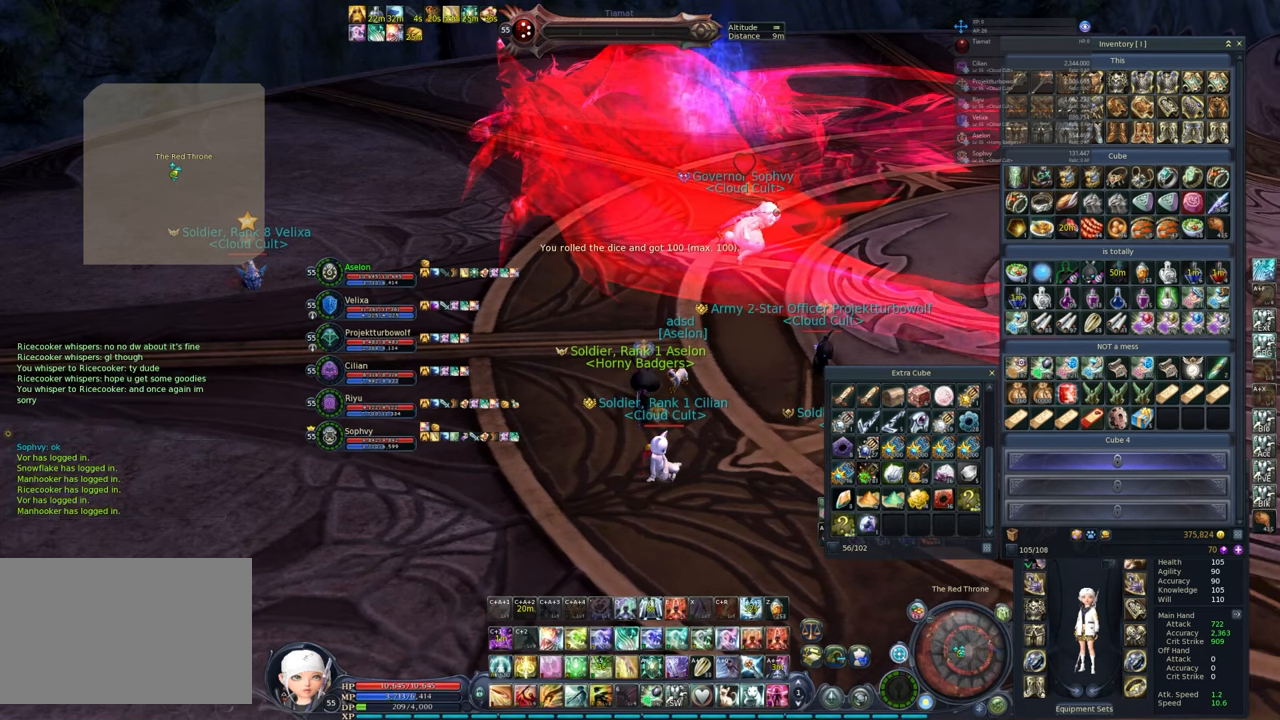
{"keys": [], "mouse": [], "events": [[167, "mouse_left", "down"], [450, "mouse_left", "up"]]}
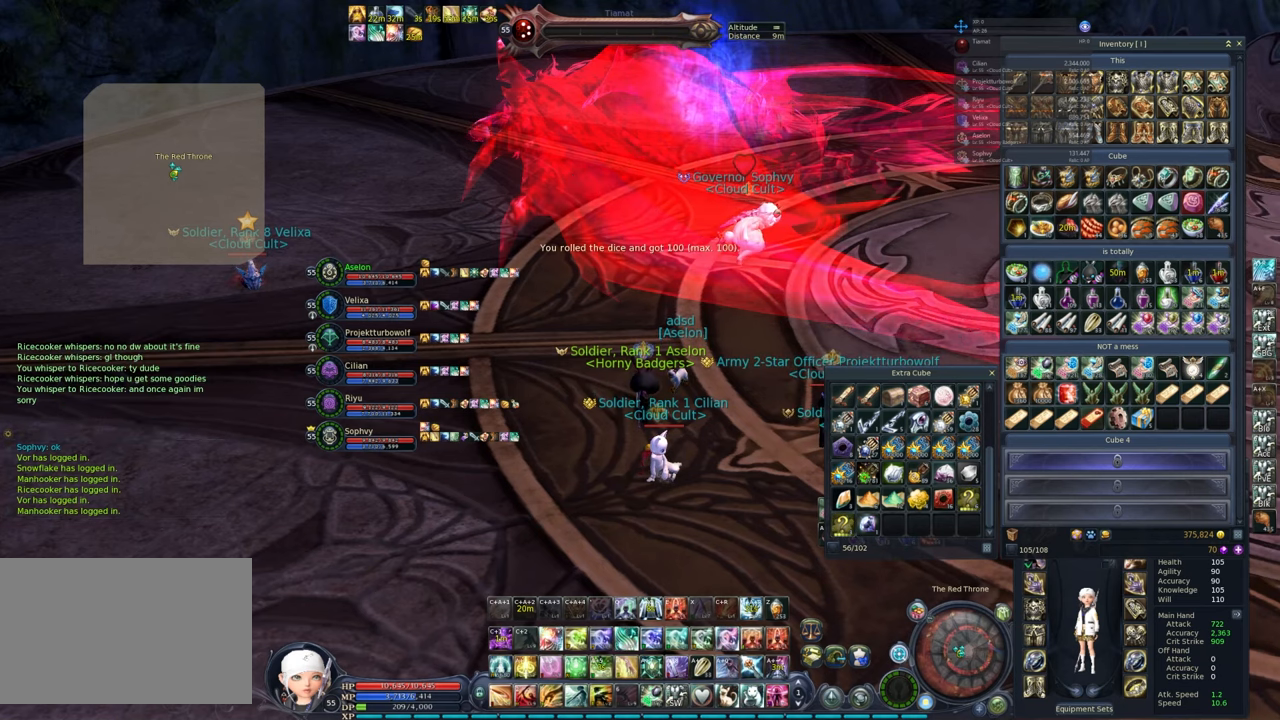
{"keys": [], "mouse": [], "events": []}
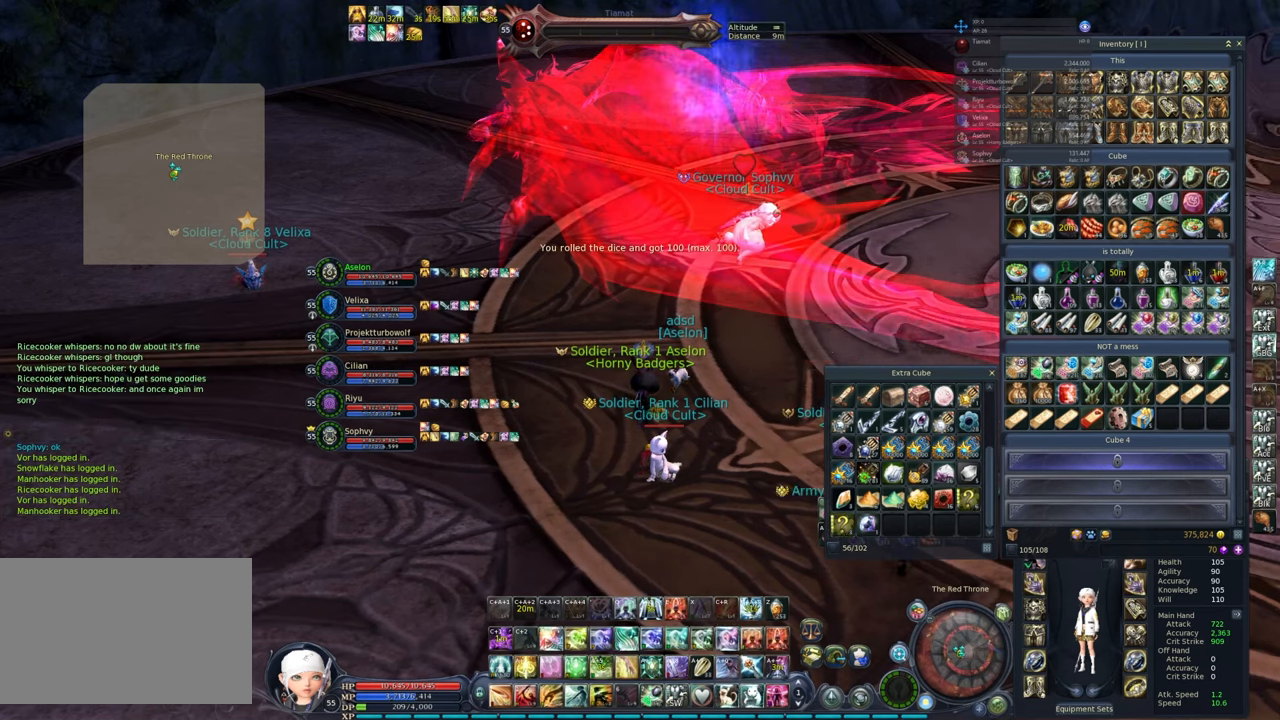
{"keys": [], "mouse": [], "events": [[333, "mouse_left", "down"], [417, "mouse_left", "up"]]}
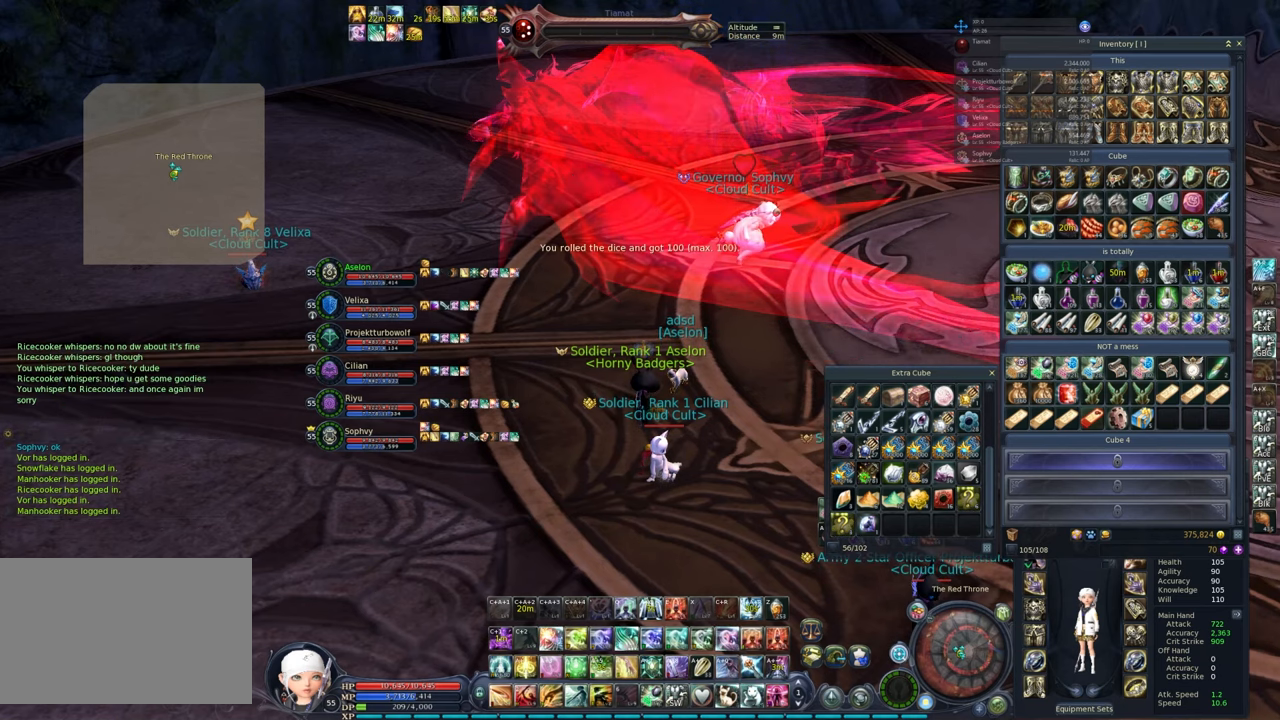
{"keys": [], "mouse": [], "events": []}
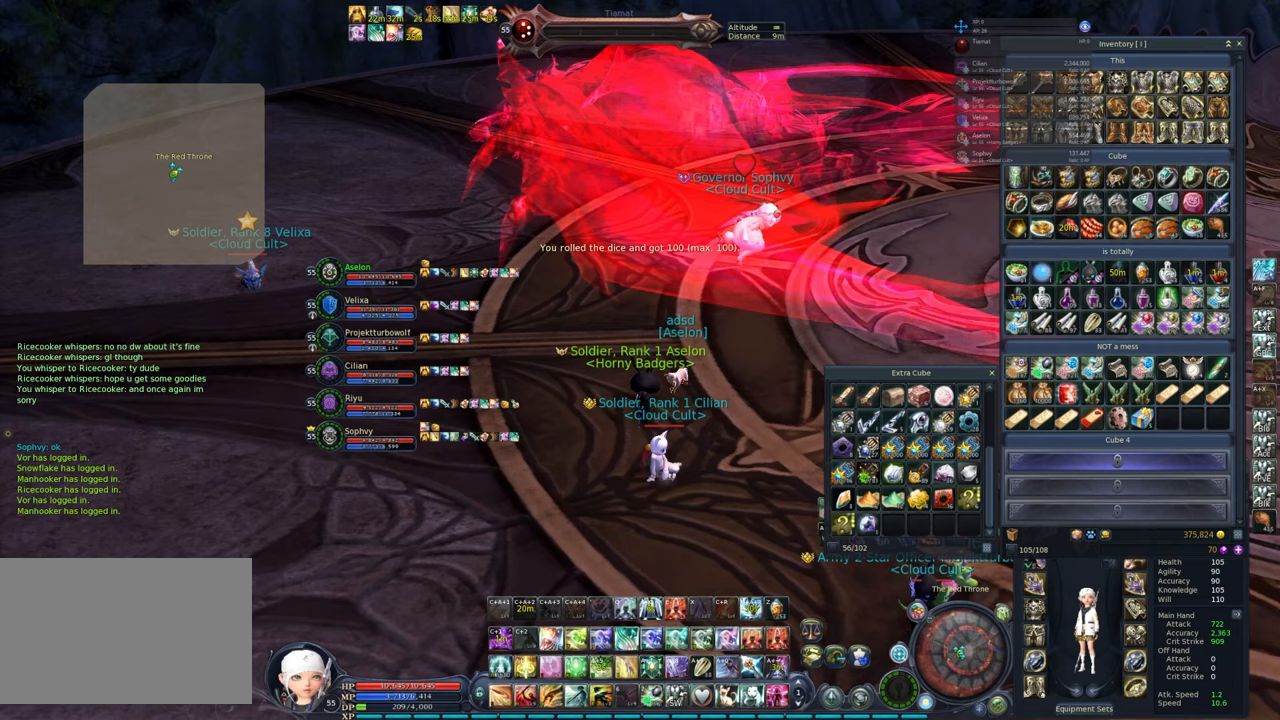
{"keys": [], "mouse": [], "events": []}
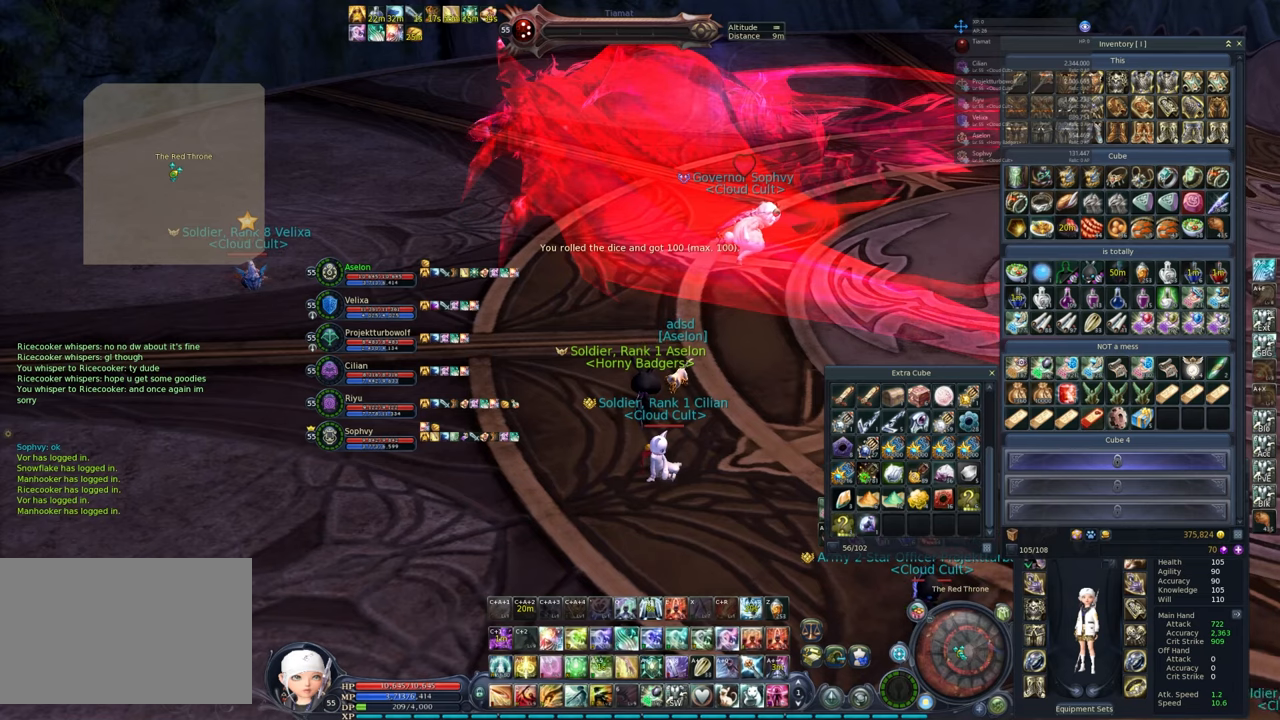
{"keys": [], "mouse": [], "events": [[150, "mouse_left", "down"], [233, "mouse_left", "up"]]}
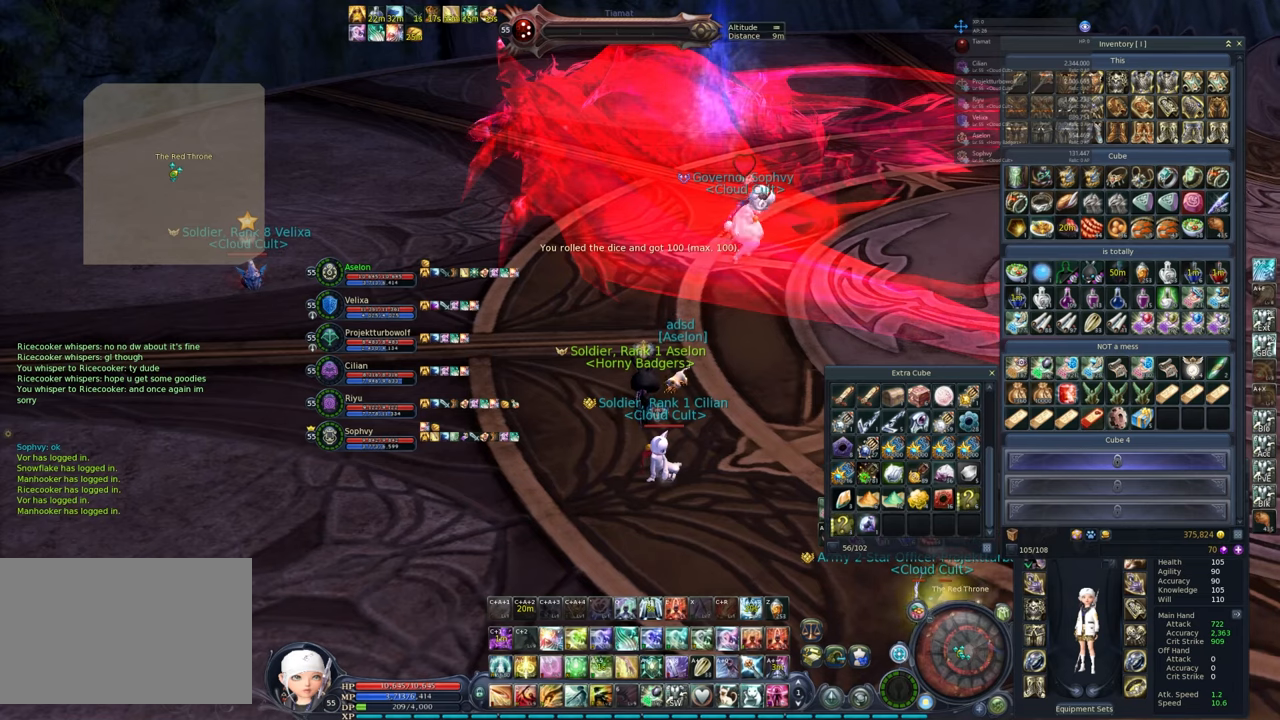
{"keys": [], "mouse": ["right"], "events": [[117, "mouse_left", "down"], [150, "mouse_left", "up"], [383, "mouse_right", "down"]]}
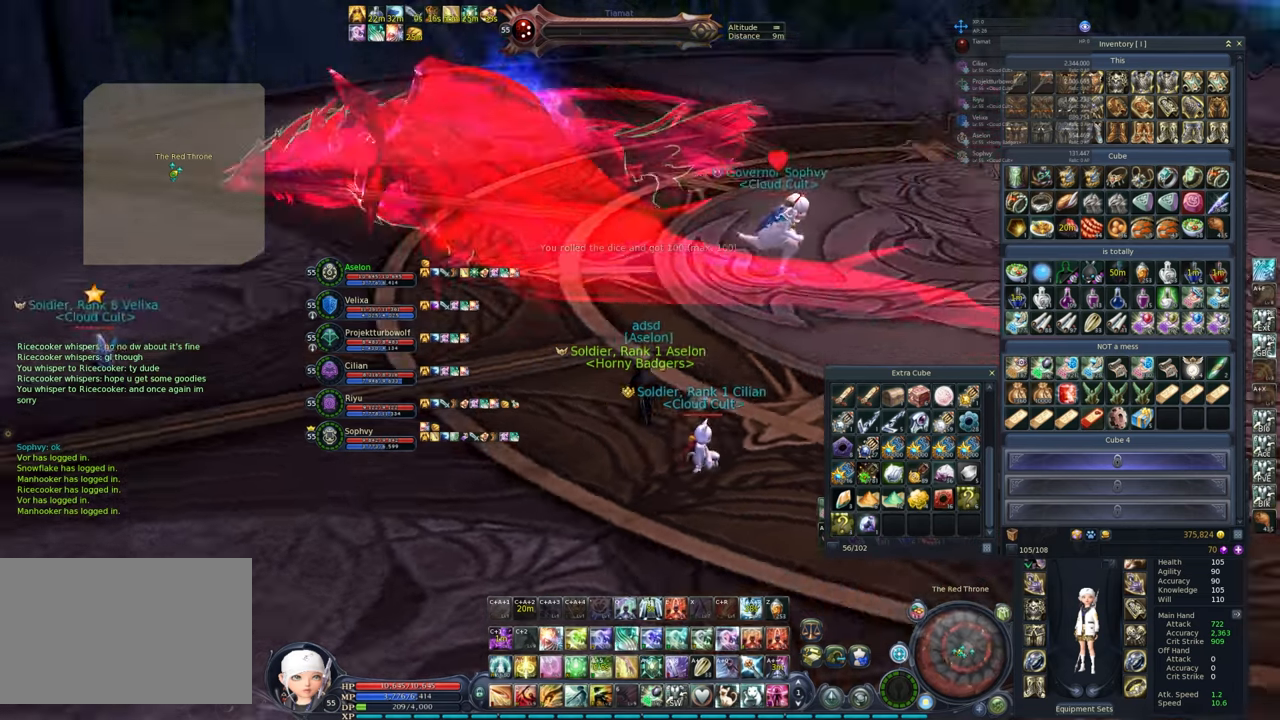
{"keys": [], "mouse": ["right"], "events": []}
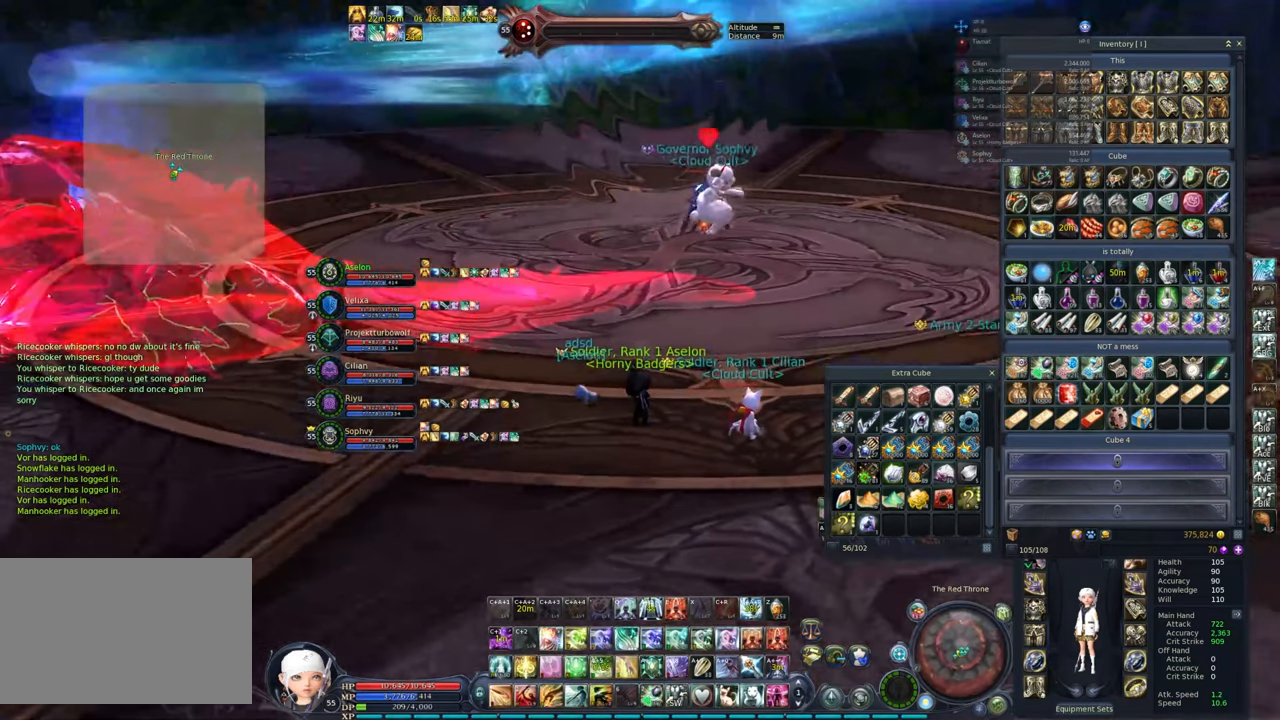
{"keys": [], "mouse": ["right"], "events": []}
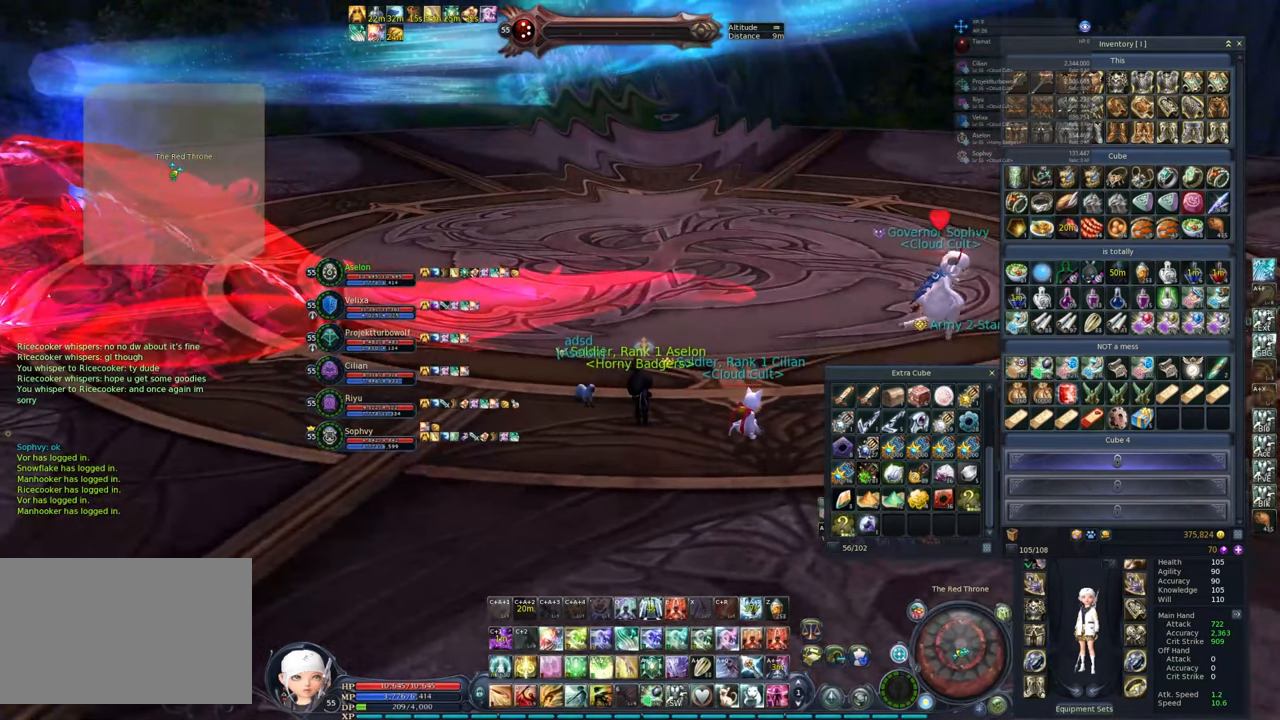
{"keys": ["d"], "mouse": ["right"], "events": [[350, "d", "down"]]}
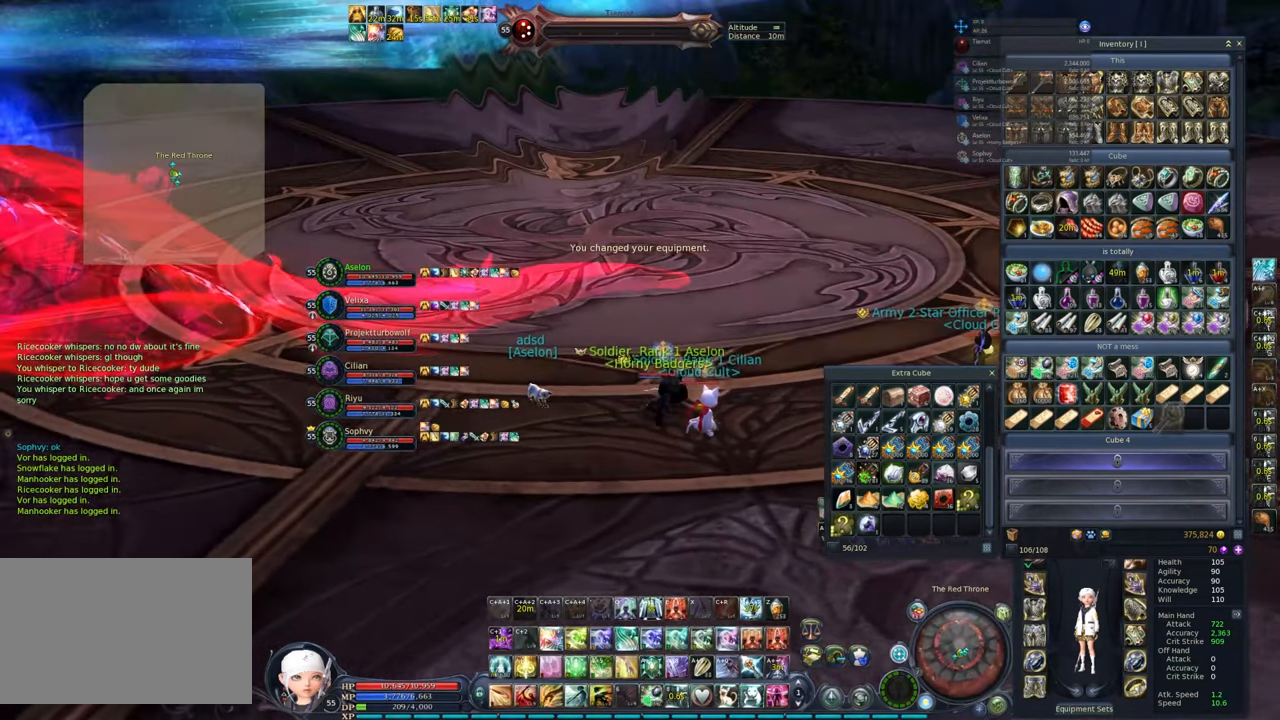
{"keys": [], "mouse": [], "events": [[133, "mouse_right", "up"], [183, "d", "up"]]}
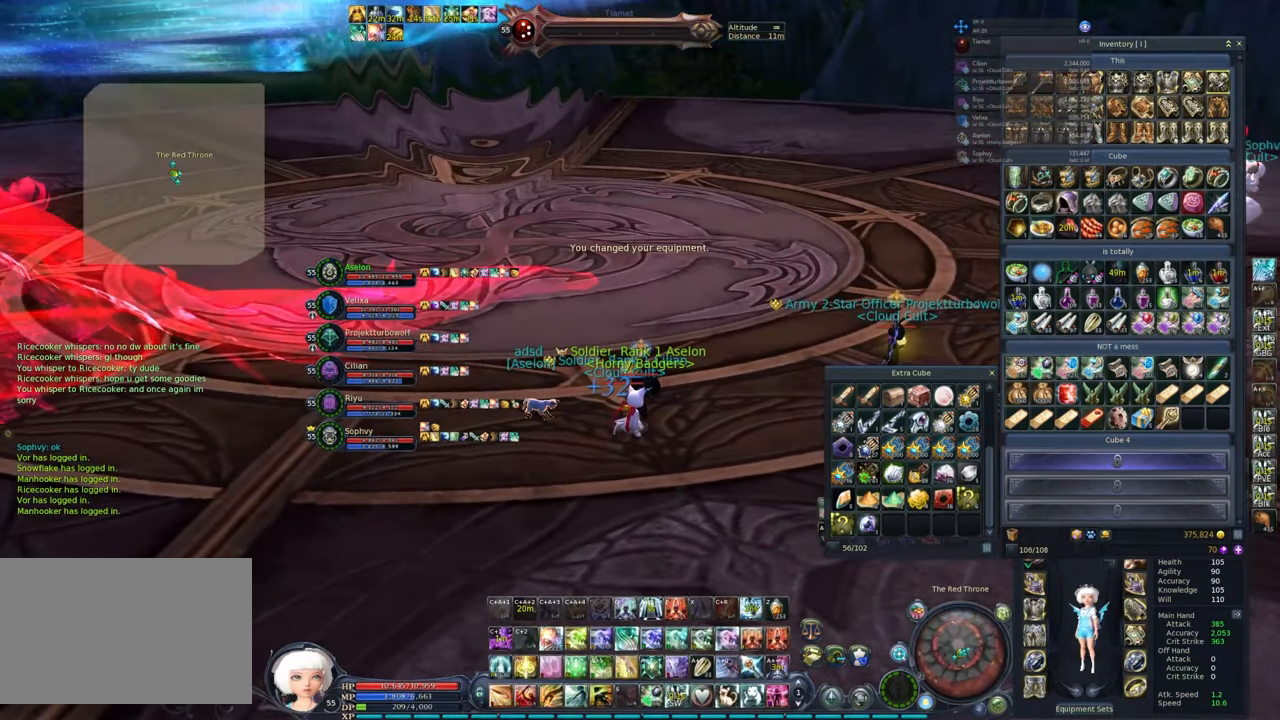
{"keys": [], "mouse": [], "events": []}
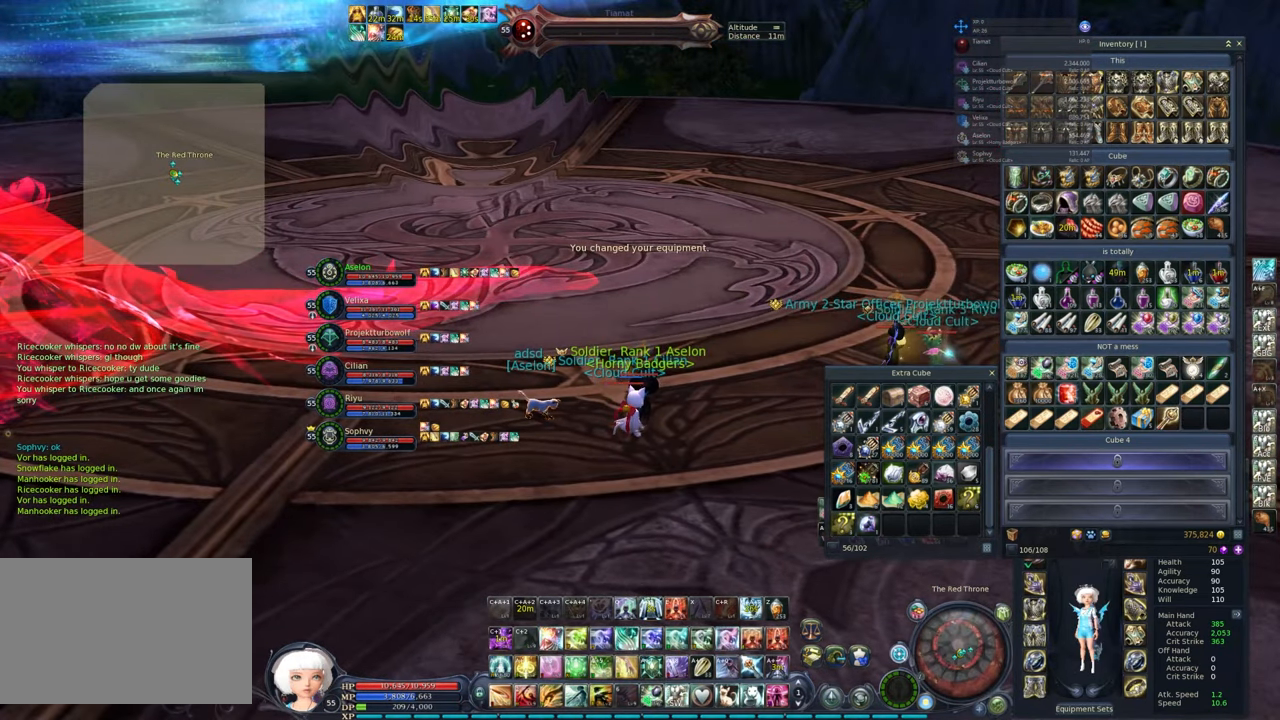
{"keys": [], "mouse": [], "events": [[67, "mouse_left", "down"], [117, "mouse_left", "up"], [250, "mouse_left", "down"], [350, "mouse_left", "up"]]}
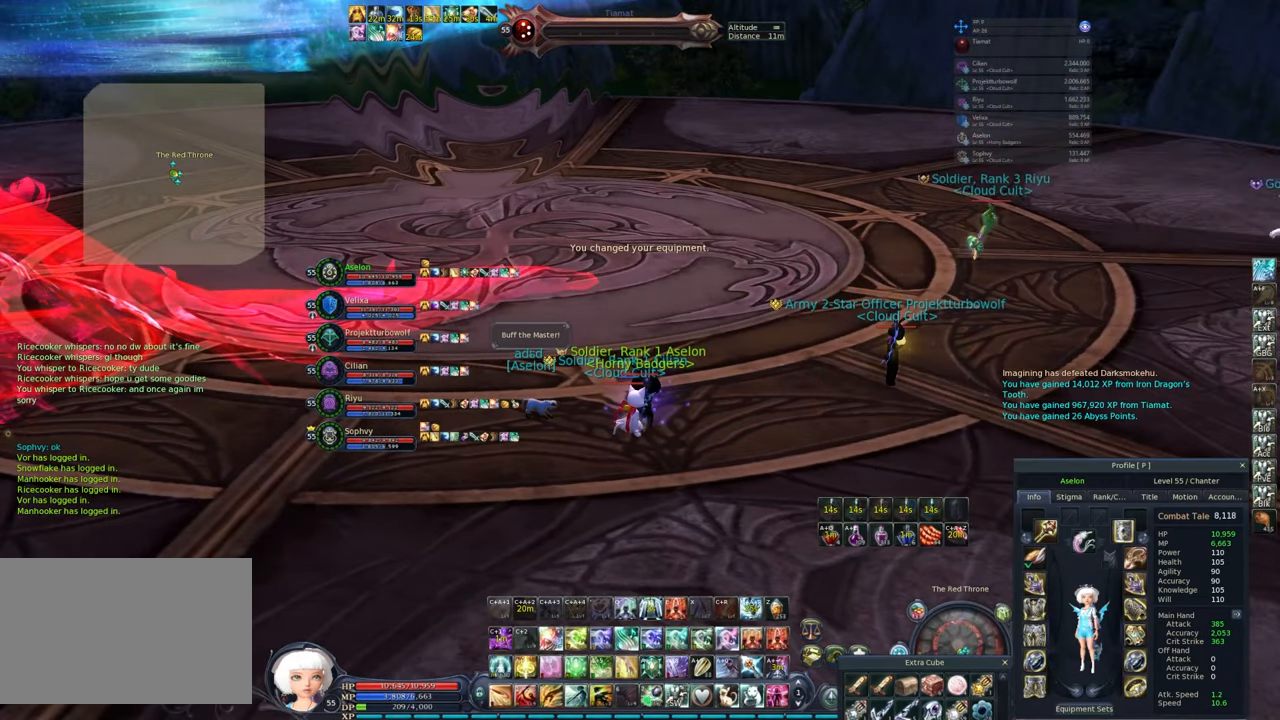
{"keys": [], "mouse": ["right"], "events": [[317, "mouse_right", "down"]]}
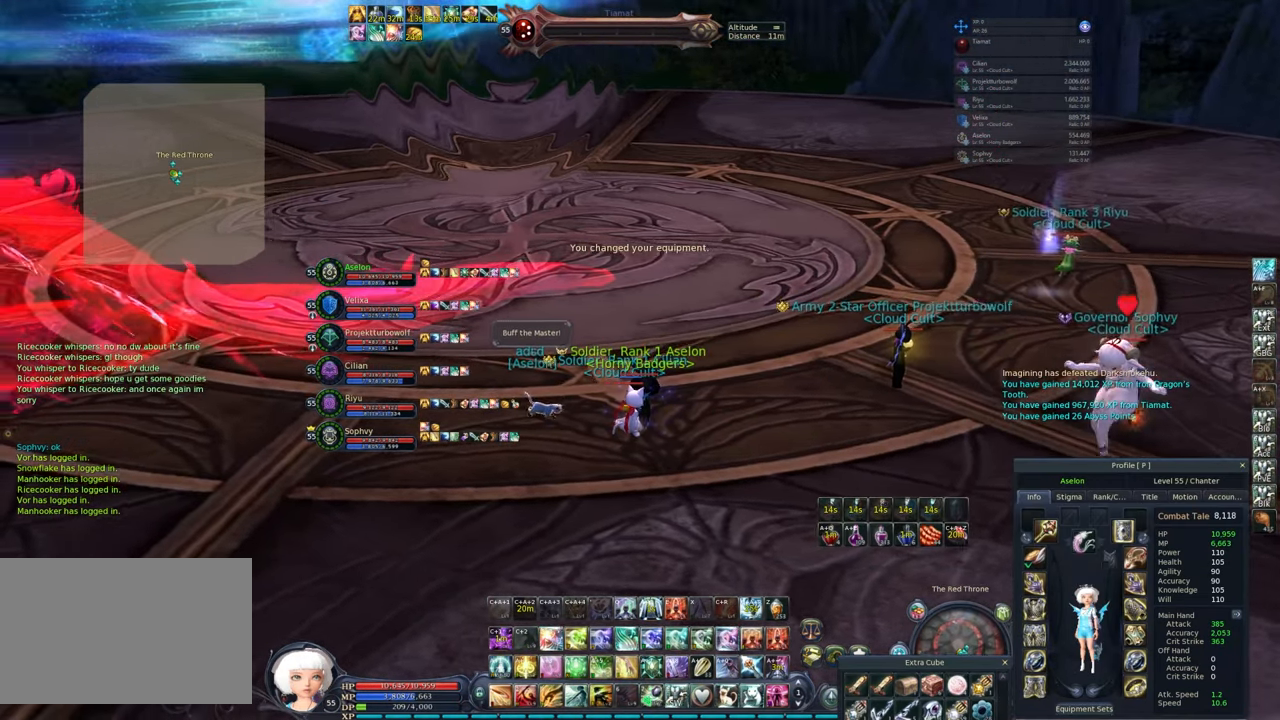
{"keys": [], "mouse": ["right"], "events": [[100, "d", "down"], [483, "d", "up"]]}
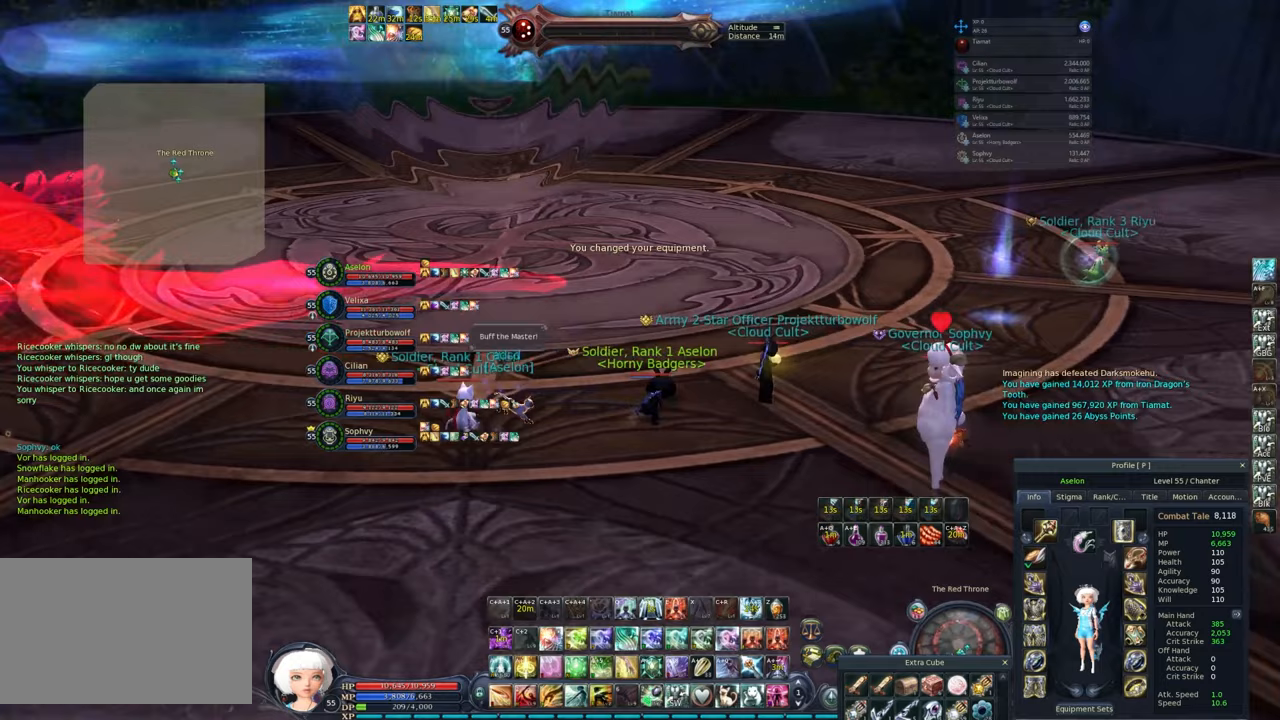
{"keys": [], "mouse": [], "events": [[117, "1", "down"], [117, "alt", "down"], [117, "mouse_right", "up"], [217, "1", "up"], [217, "alt", "up"]]}
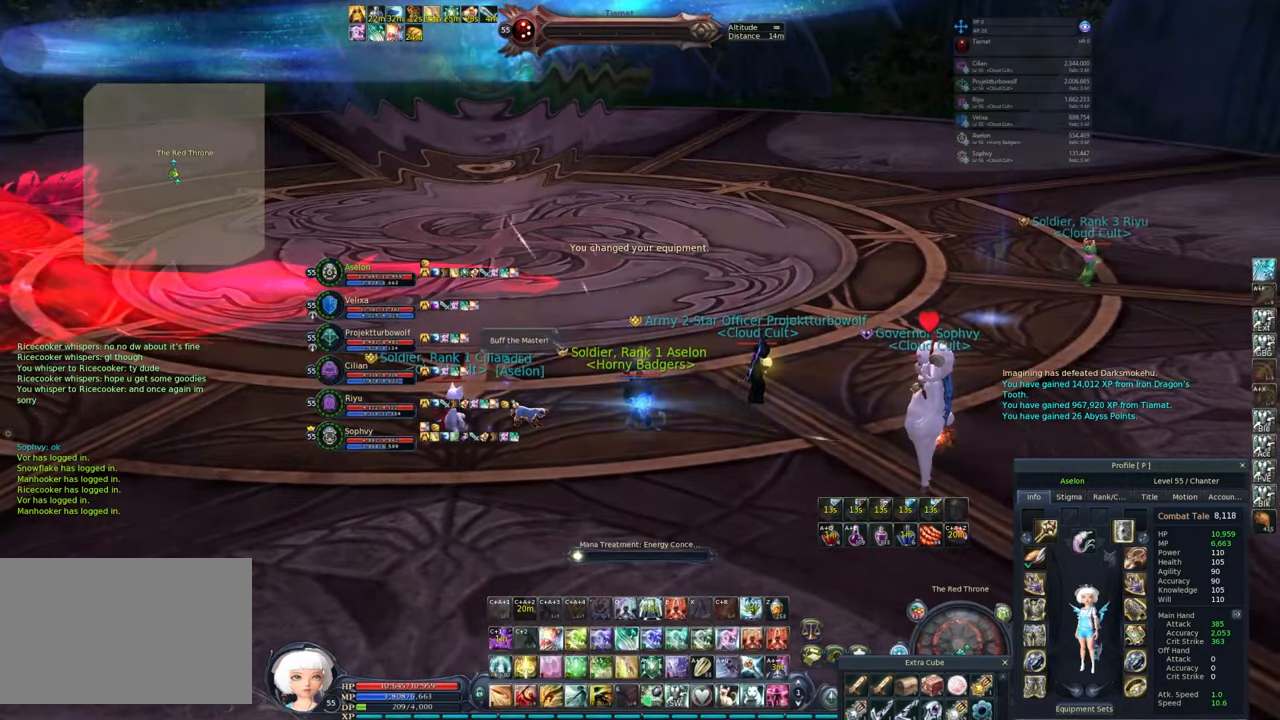
{"keys": [], "mouse": ["right"], "events": [[183, "mouse_right", "down"], [267, "mouse_wheel", "down"], [367, "mouse_wheel", "up"]]}
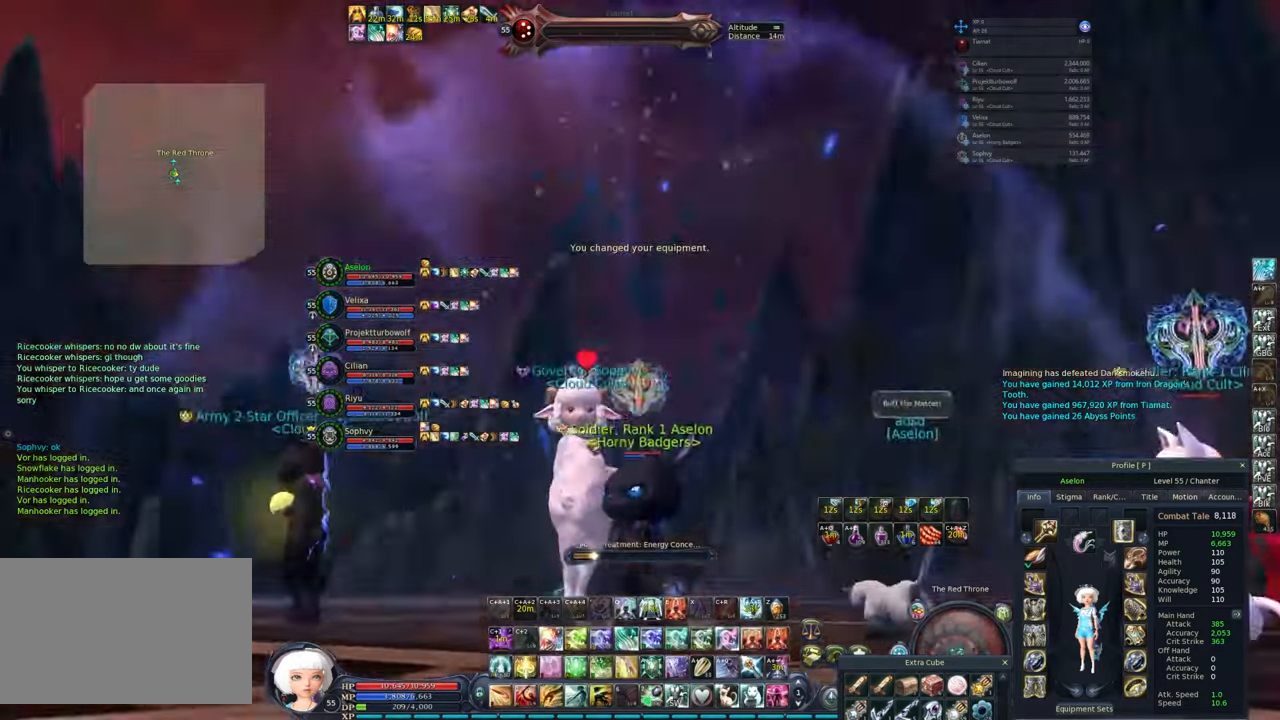
{"keys": [], "mouse": ["right"], "events": []}
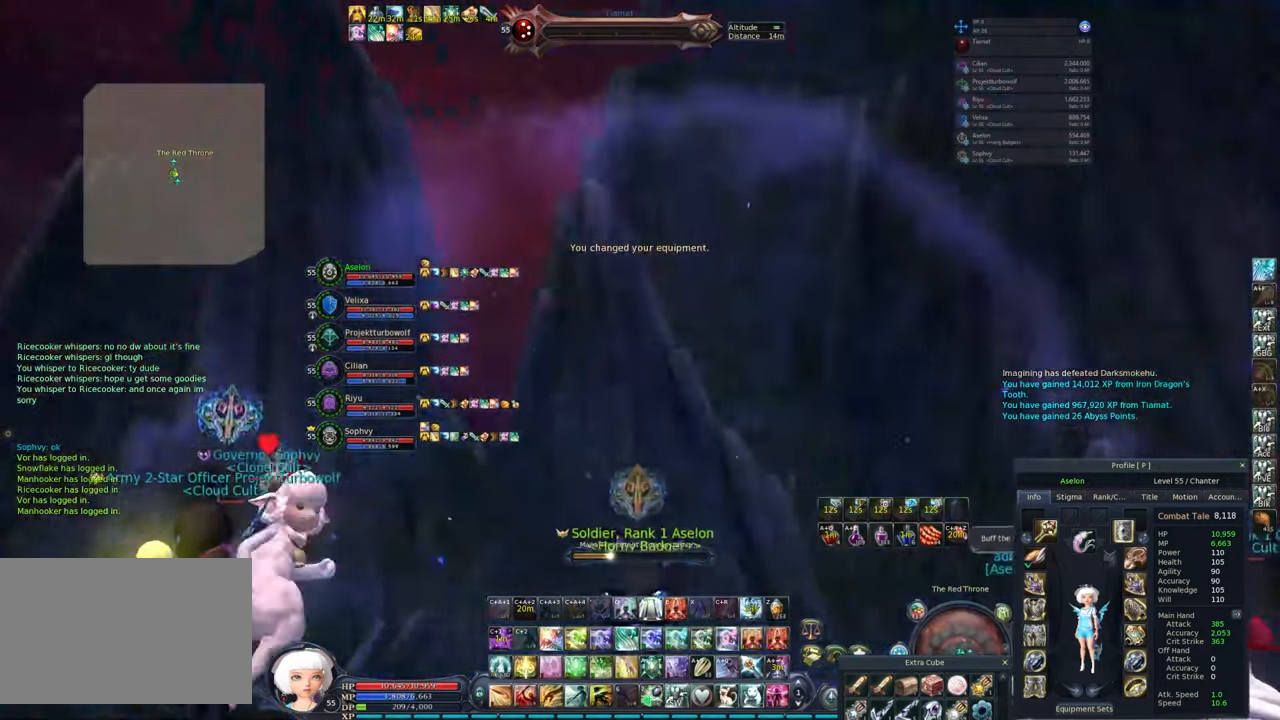
{"keys": [], "mouse": ["right"], "events": [[150, "mouse_wheel", "down"], [217, "mouse_wheel", "up"]]}
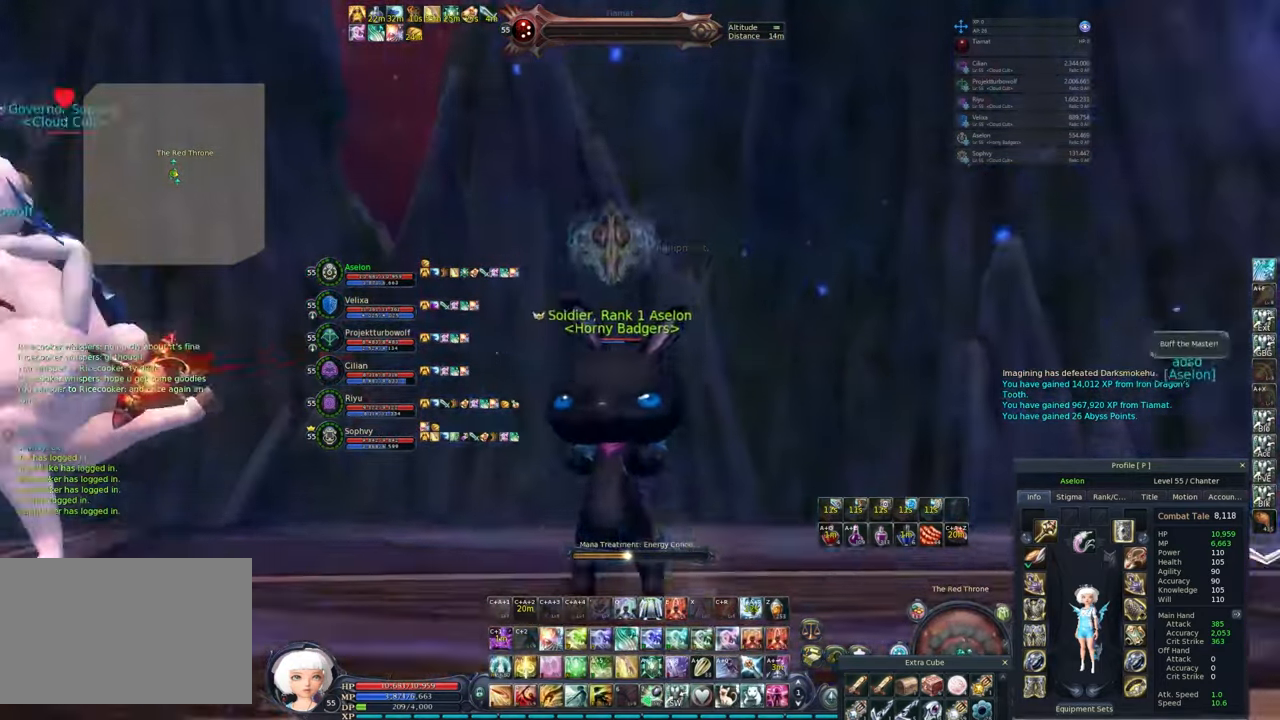
{"keys": [], "mouse": ["right"], "events": []}
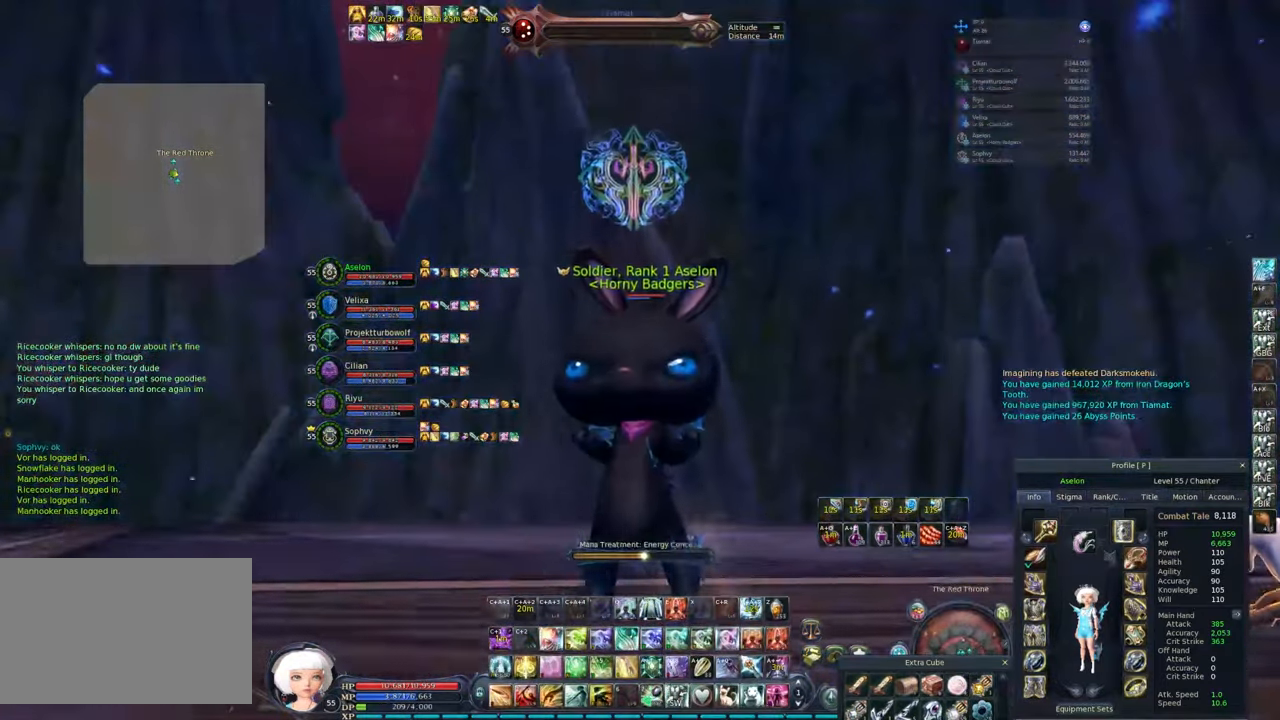
{"keys": [], "mouse": ["right"], "events": []}
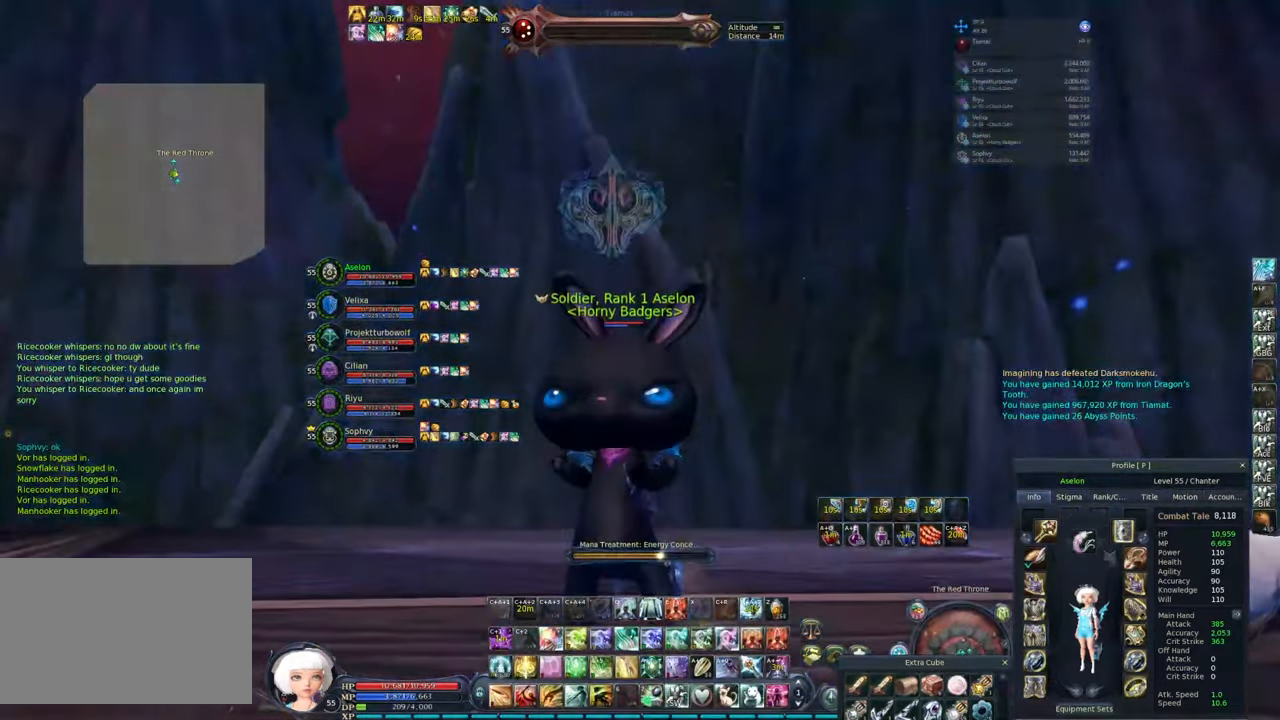
{"keys": [], "mouse": ["right"], "events": []}
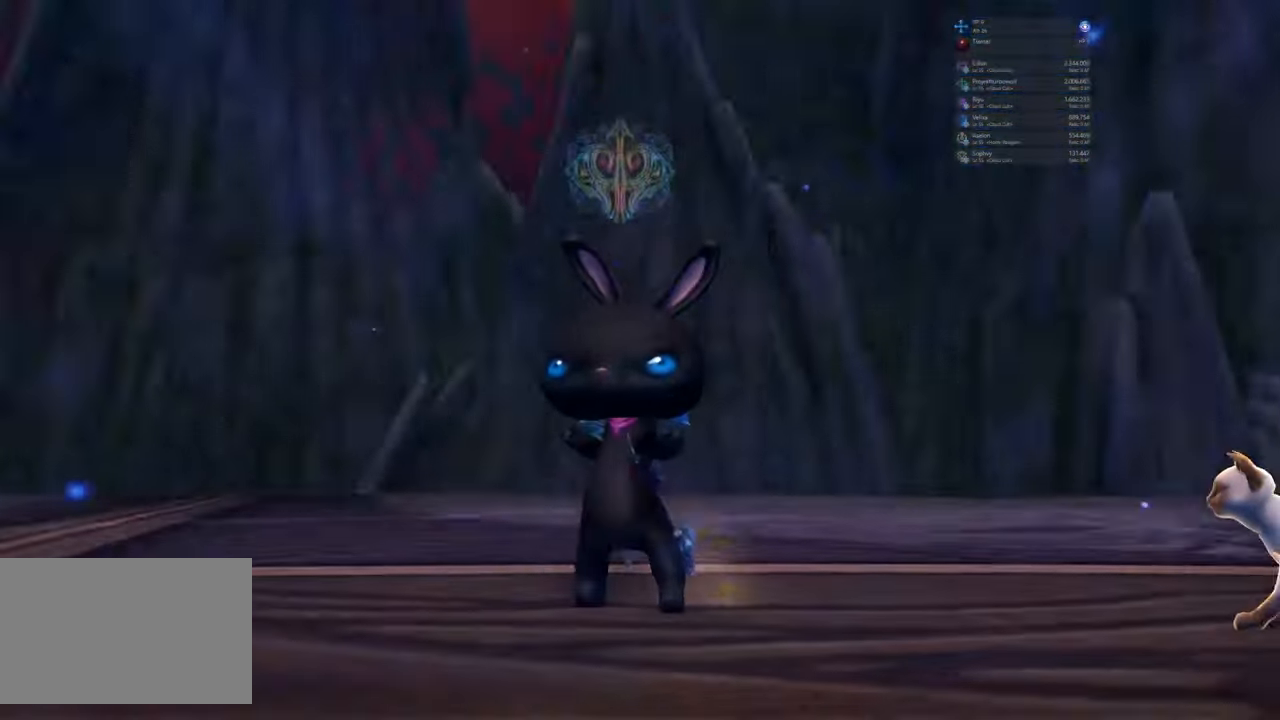
{"keys": [], "mouse": ["right"], "events": []}
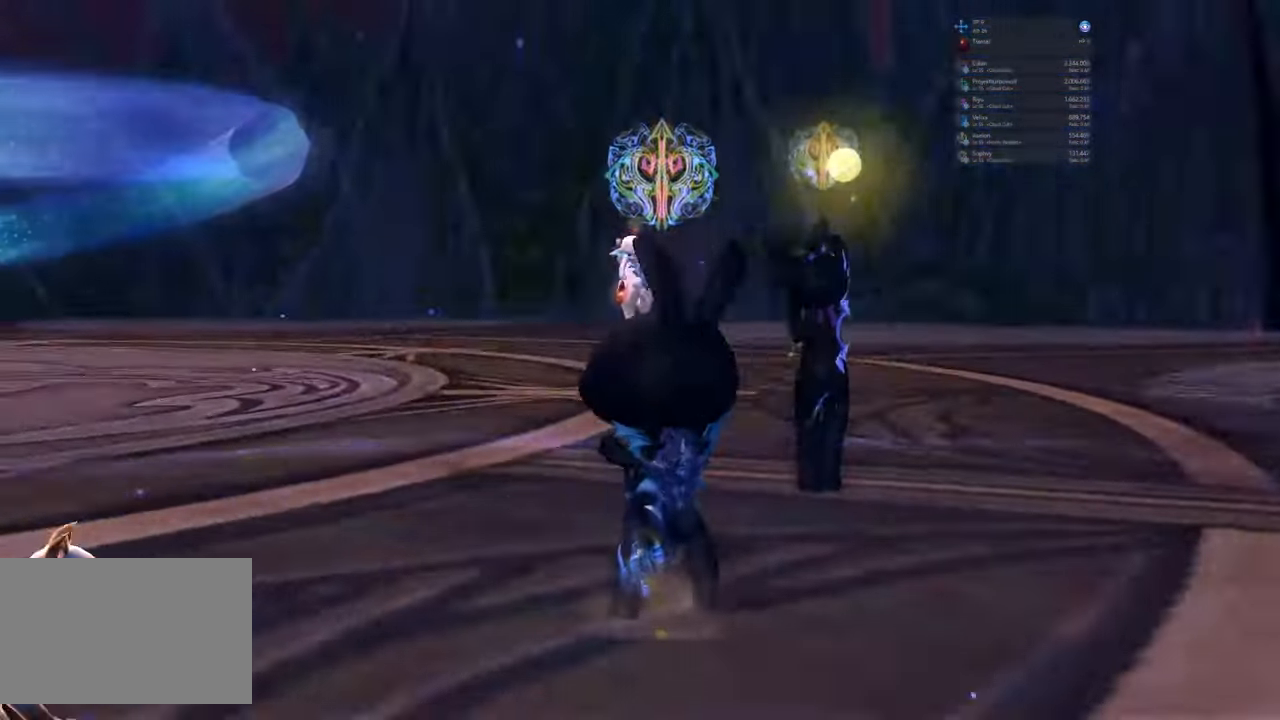
{"keys": [], "mouse": ["right"], "events": []}
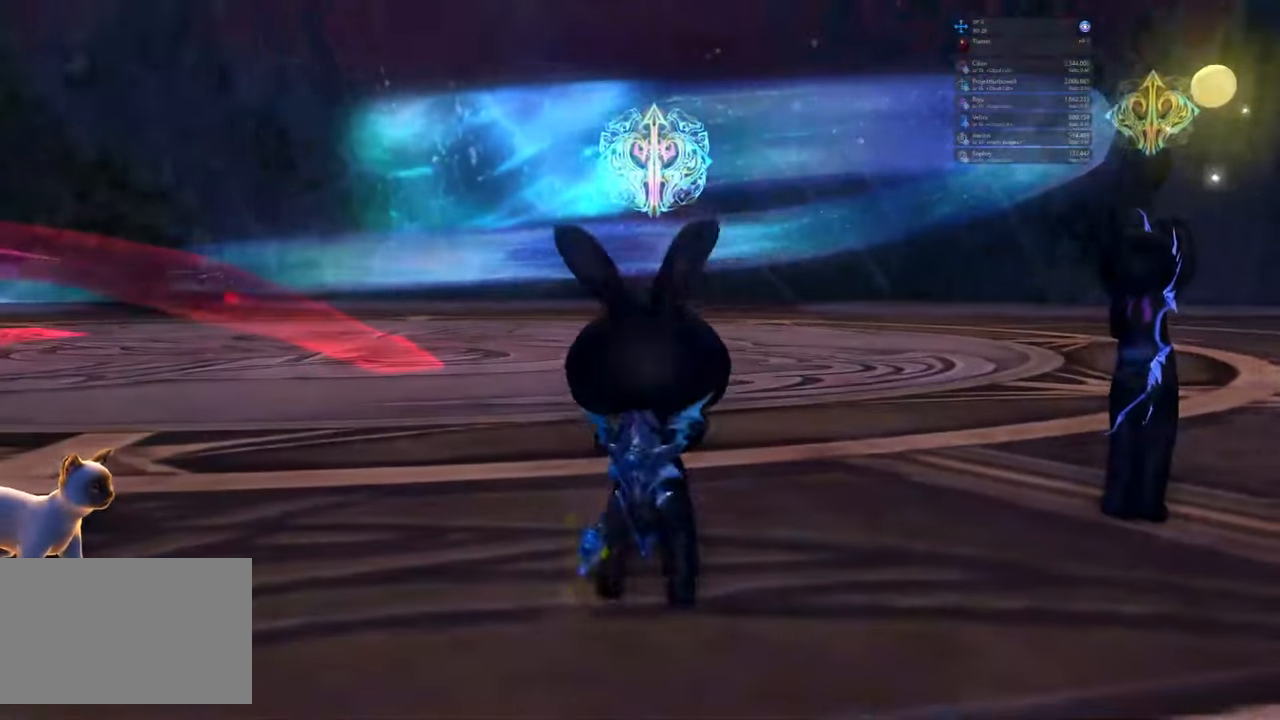
{"keys": [], "mouse": ["right"]}